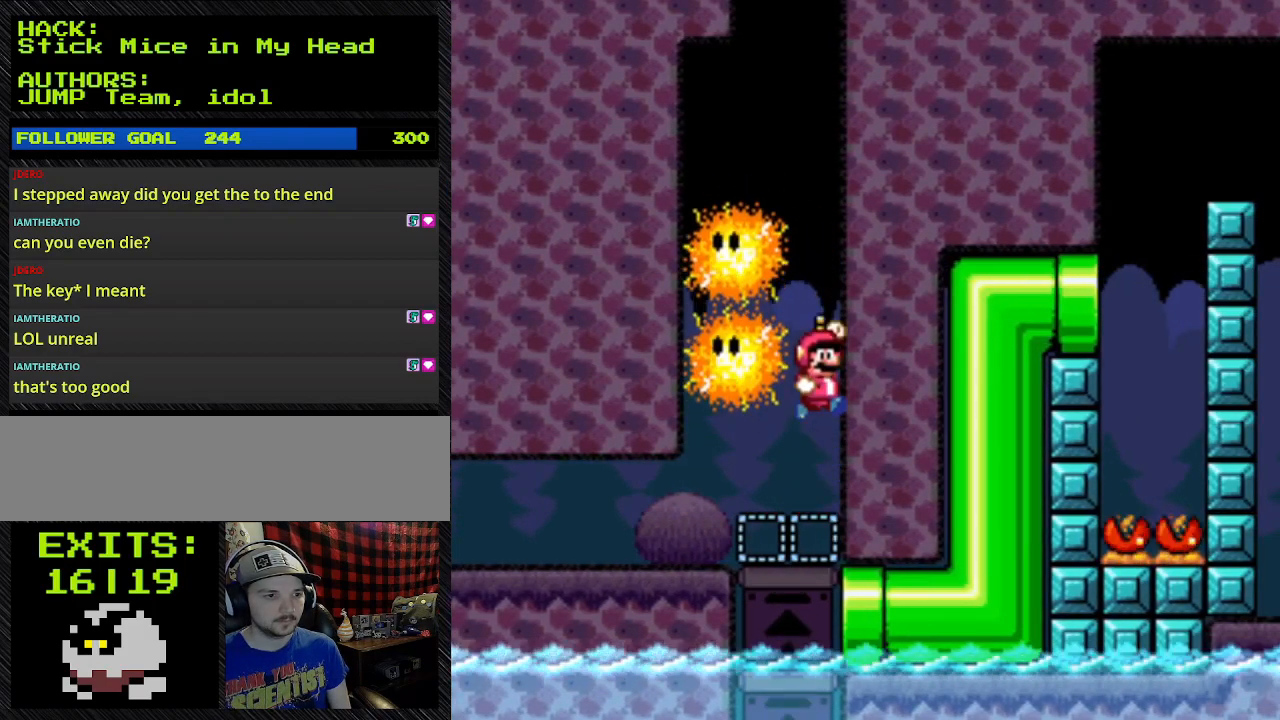
Gameplay with a controller (Nintendo layout); each line is a JSON object with the inputs held at the frame after it. "events" lists button and stick changes between this image and that frame as [ms after this image, input, new state], when the widget could be followed in between. Not read: L3 R3.
{"buttons": ["Y"], "events": []}
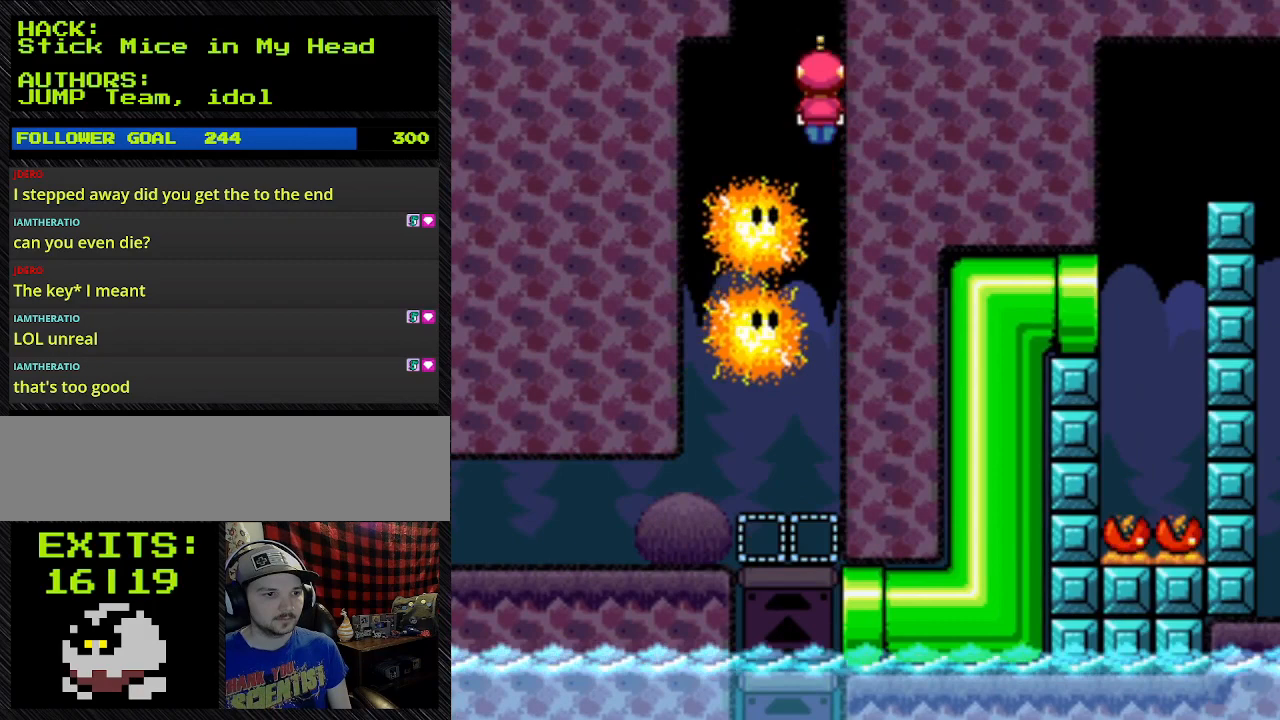
{"buttons": ["A", "B", "Y", "DPAD_UP"], "events": [[33, "B", "down"], [33, "DPAD_UP", "down"], [200, "A", "down"]]}
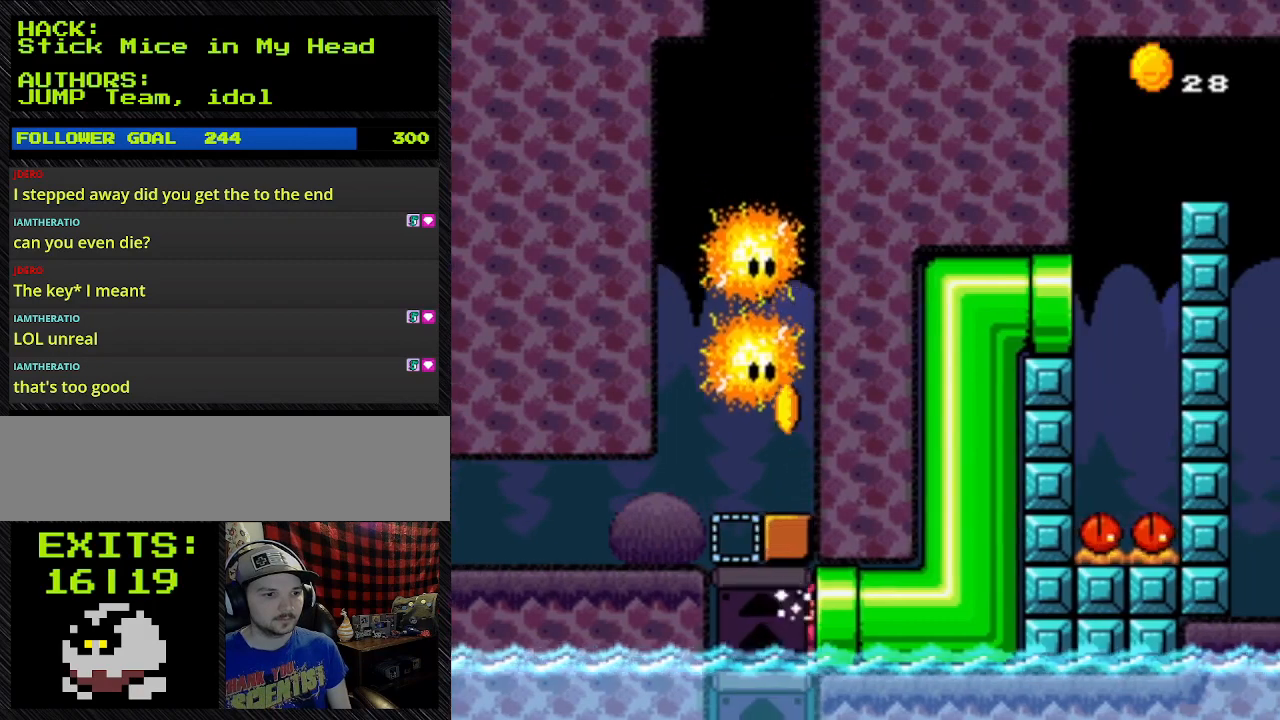
{"buttons": ["Y", "DPAD_RIGHT"], "events": [[267, "DPAD_RIGHT", "down"], [267, "DPAD_UP", "up"], [467, "A", "up"], [467, "B", "up"]]}
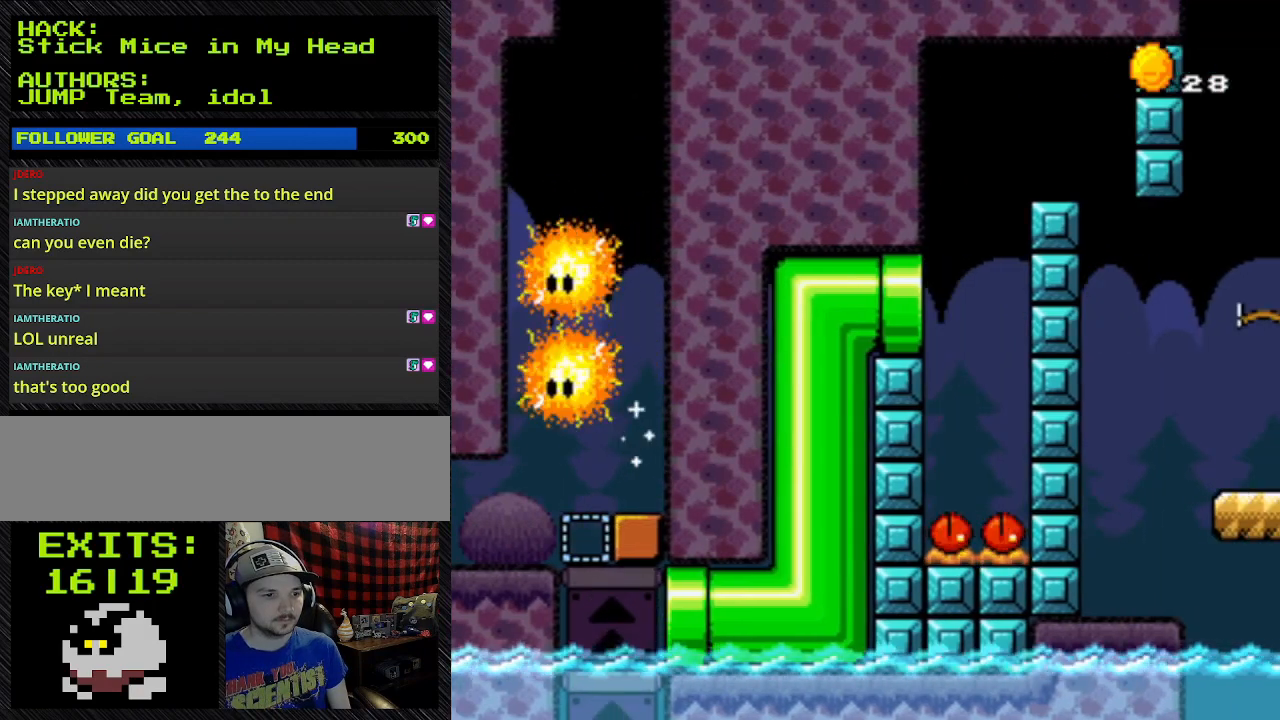
{"buttons": ["Y"], "events": [[133, "DPAD_RIGHT", "up"]]}
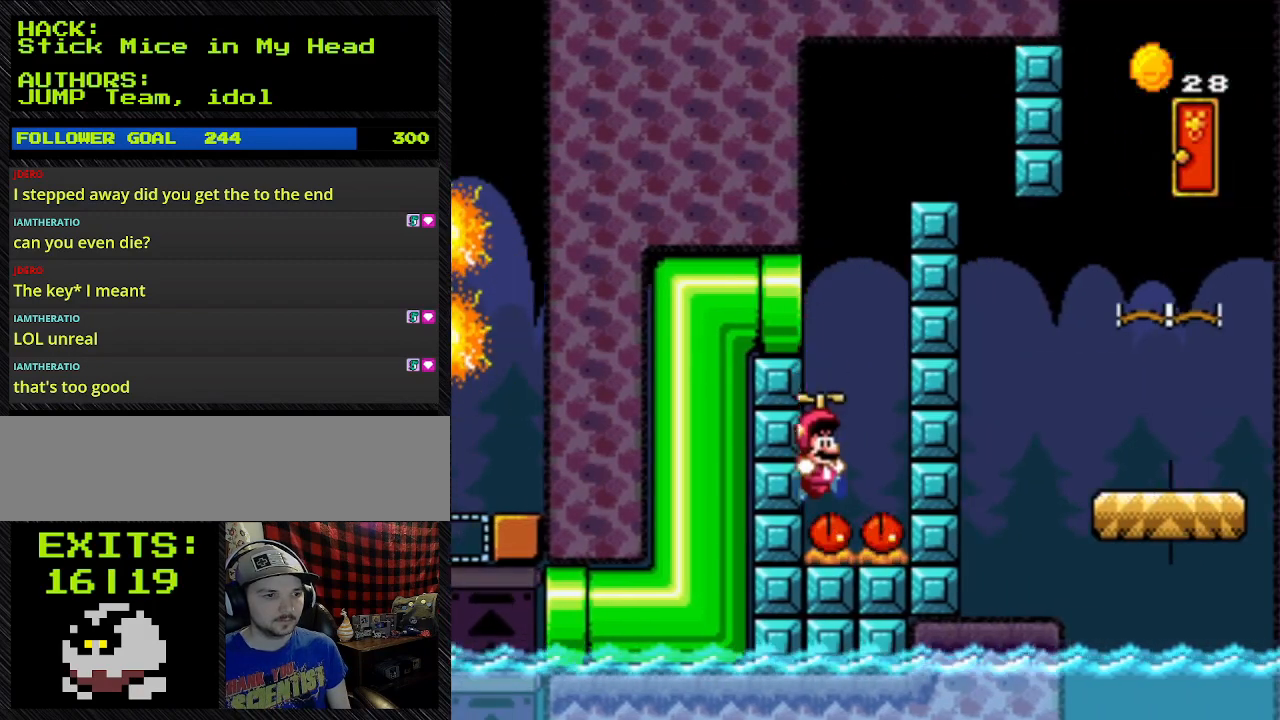
{"buttons": ["A", "B", "Y"], "events": [[400, "A", "down"], [400, "B", "down"]]}
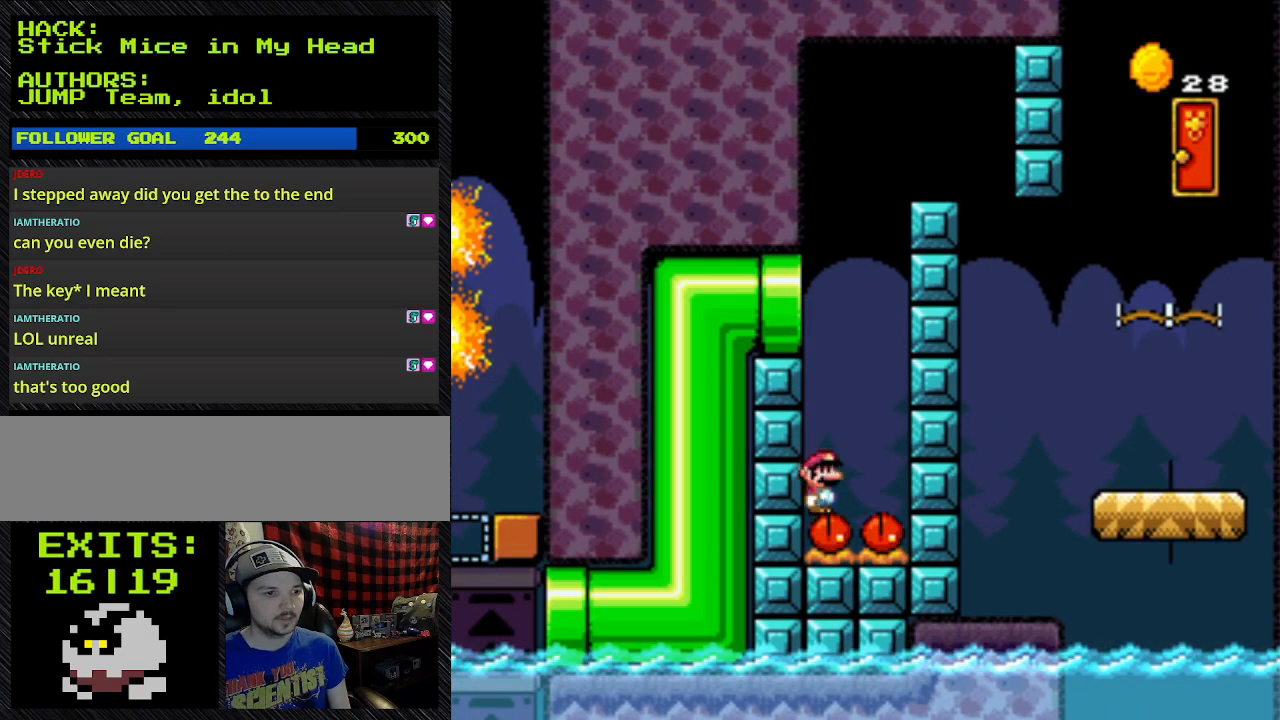
{"buttons": ["Y", "DPAD_RIGHT"], "events": [[133, "A", "up"], [133, "B", "up"], [367, "DPAD_RIGHT", "down"]]}
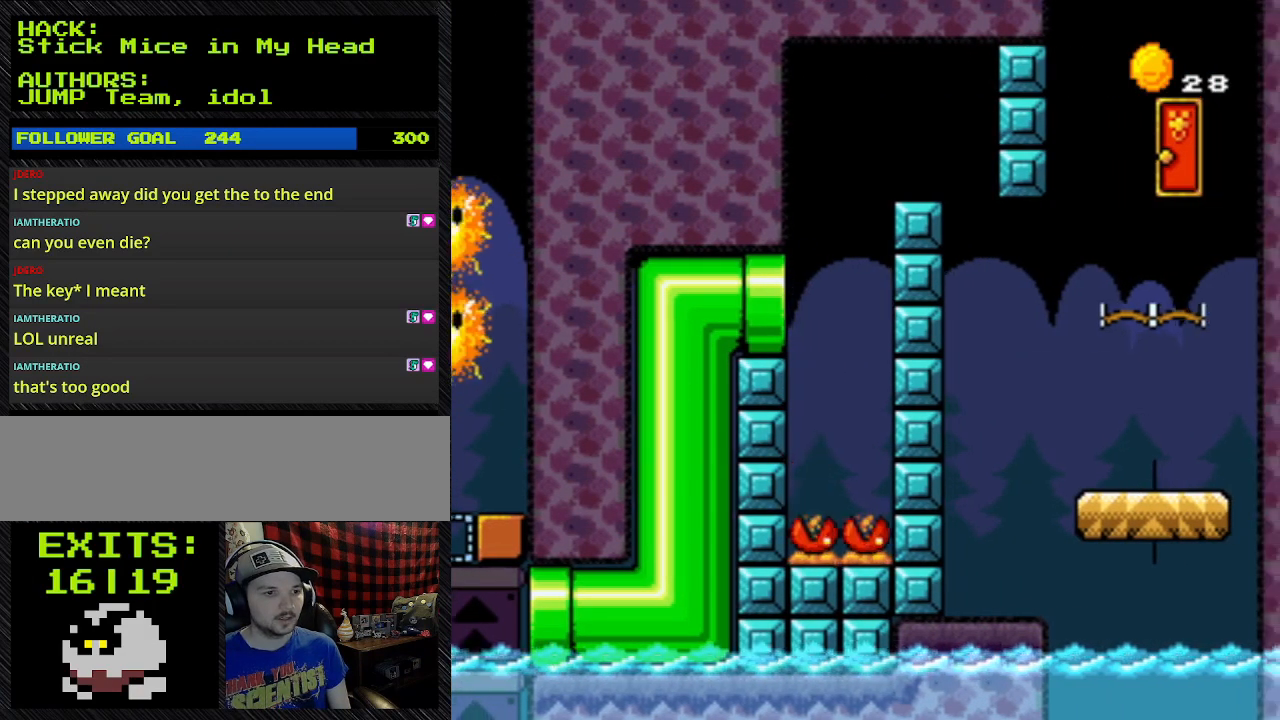
{"buttons": ["Y", "DPAD_RIGHT"], "events": []}
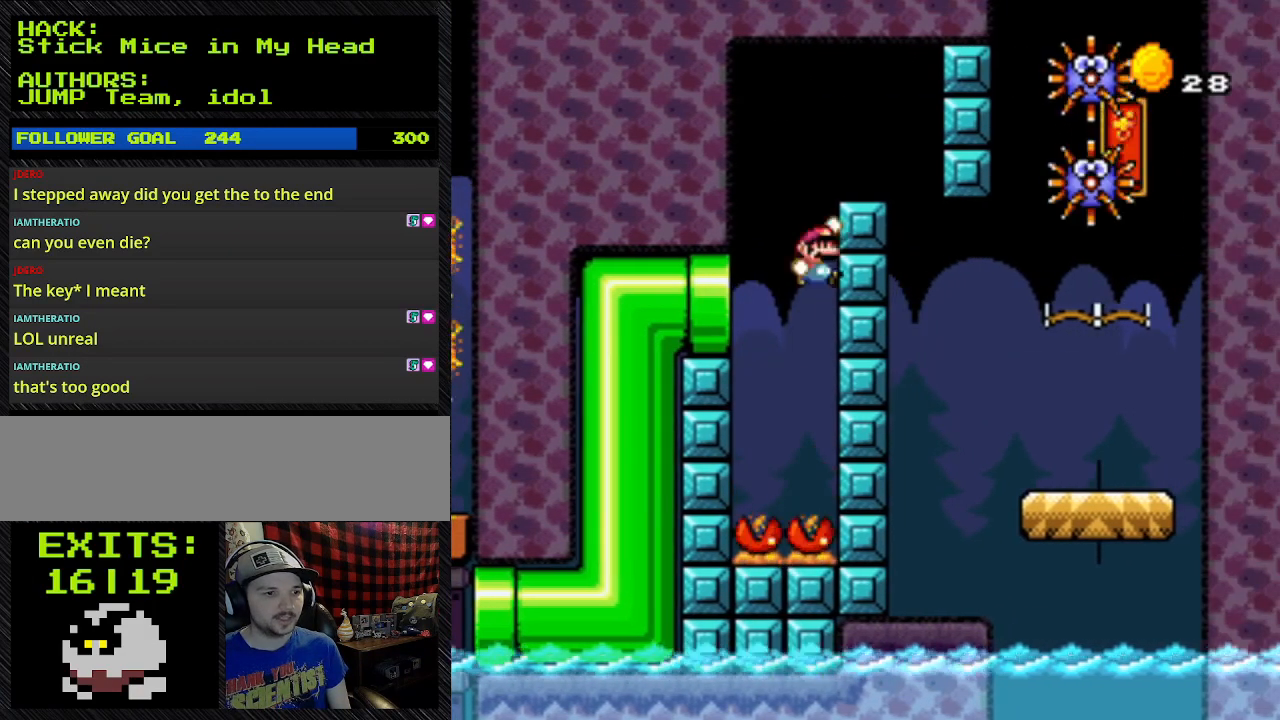
{"buttons": ["A", "B", "Y", "DPAD_UP"], "events": [[33, "B", "down"], [200, "DPAD_RIGHT", "up"], [200, "DPAD_UP", "down"], [433, "A", "down"]]}
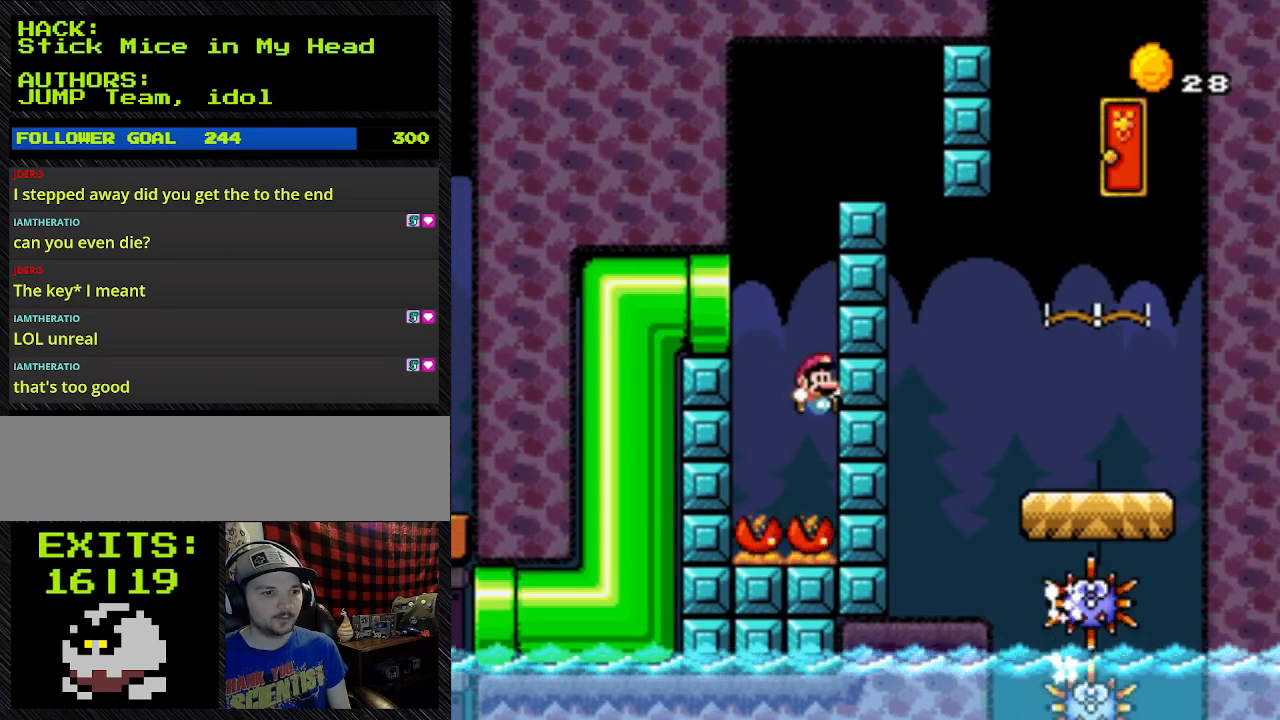
{"buttons": ["Y", "DPAD_LEFT"], "events": [[167, "DPAD_RIGHT", "down"], [167, "DPAD_UP", "up"], [300, "A", "up"], [300, "B", "up"], [300, "DPAD_LEFT", "down"], [300, "DPAD_RIGHT", "up"]]}
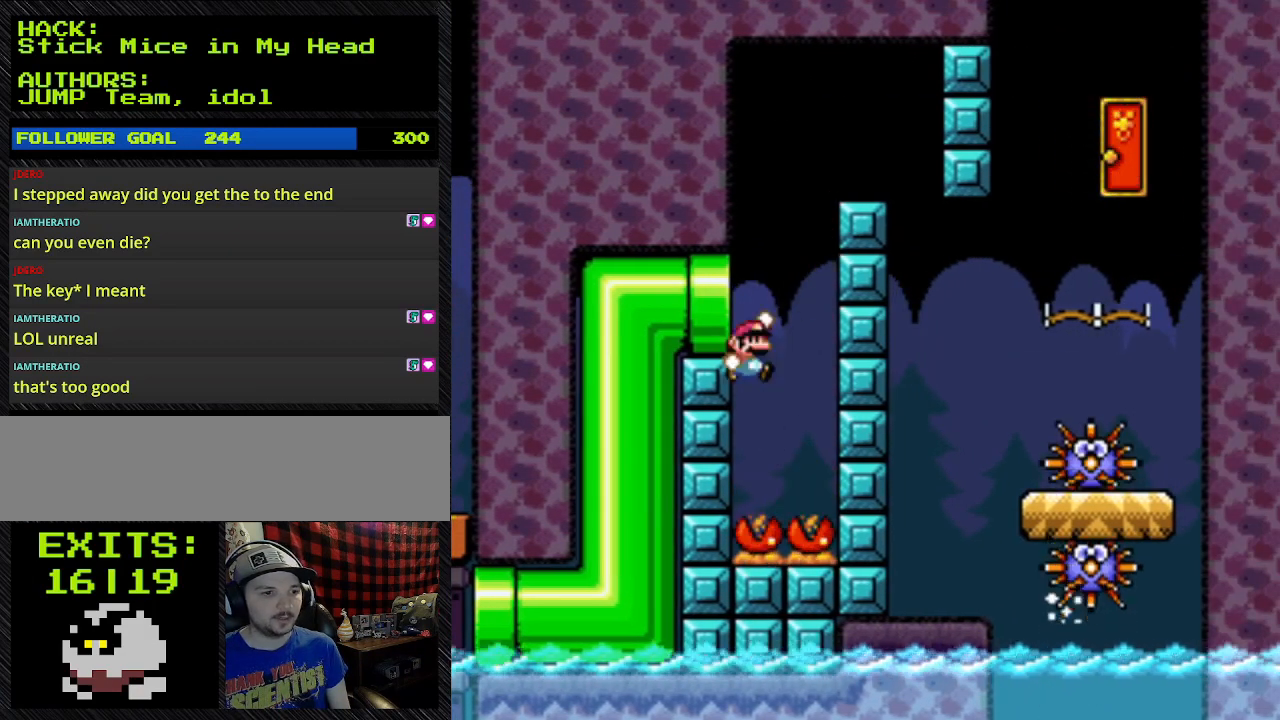
{"buttons": ["B", "Y", "DPAD_RIGHT"], "events": [[100, "B", "down"], [100, "DPAD_LEFT", "up"], [300, "DPAD_RIGHT", "down"]]}
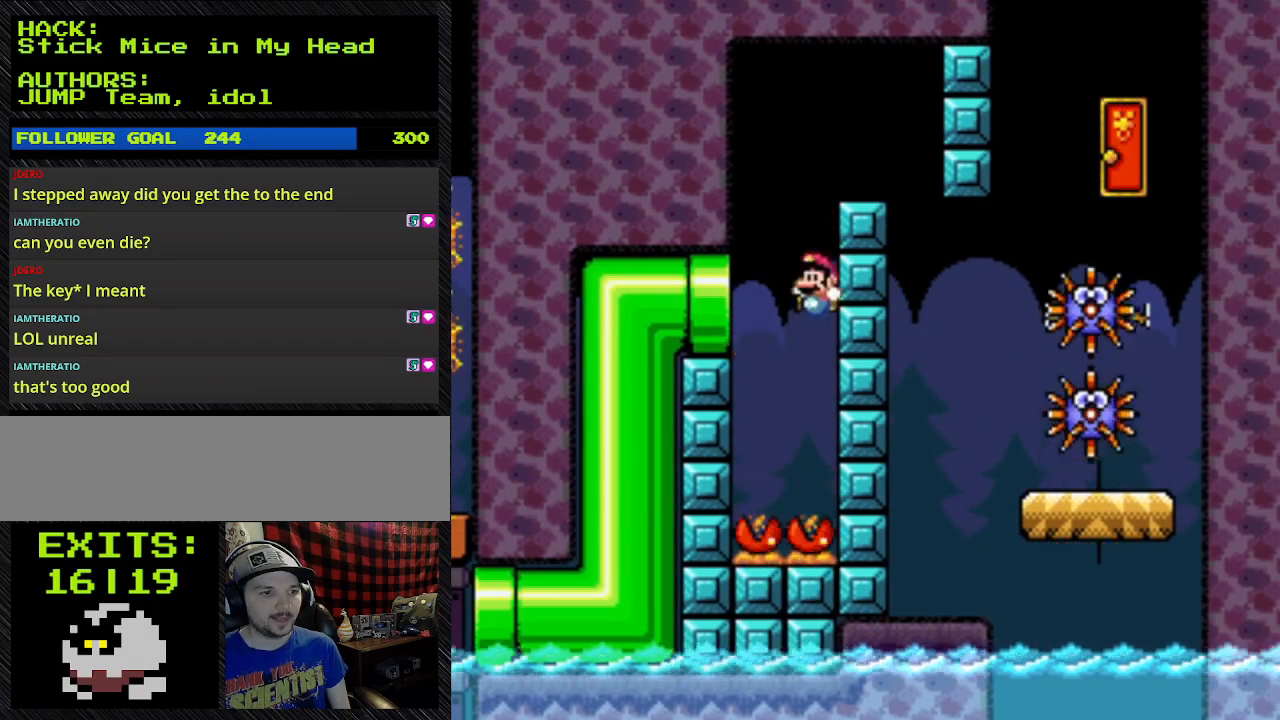
{"buttons": ["B", "Y", "DPAD_LEFT"], "events": [[200, "DPAD_LEFT", "down"], [200, "DPAD_RIGHT", "up"]]}
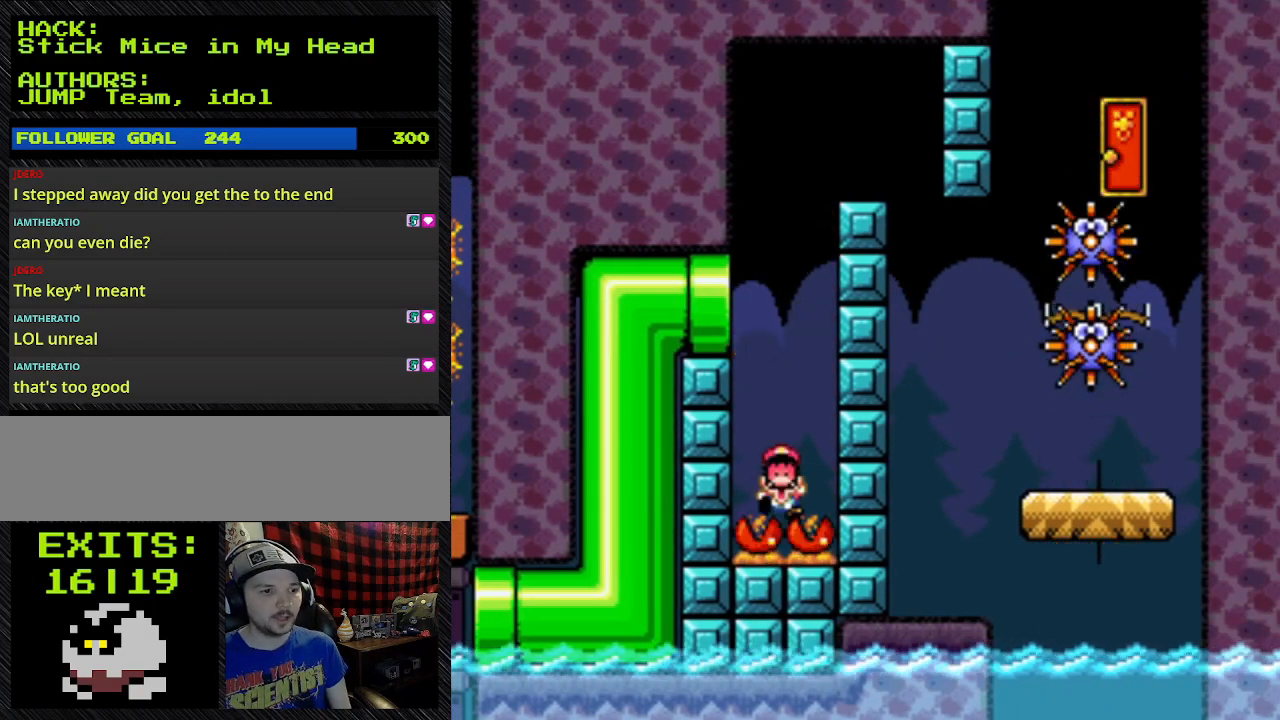
{"buttons": ["B", "Y", "DPAD_RIGHT"], "events": [[100, "DPAD_LEFT", "up"], [100, "DPAD_RIGHT", "down"]]}
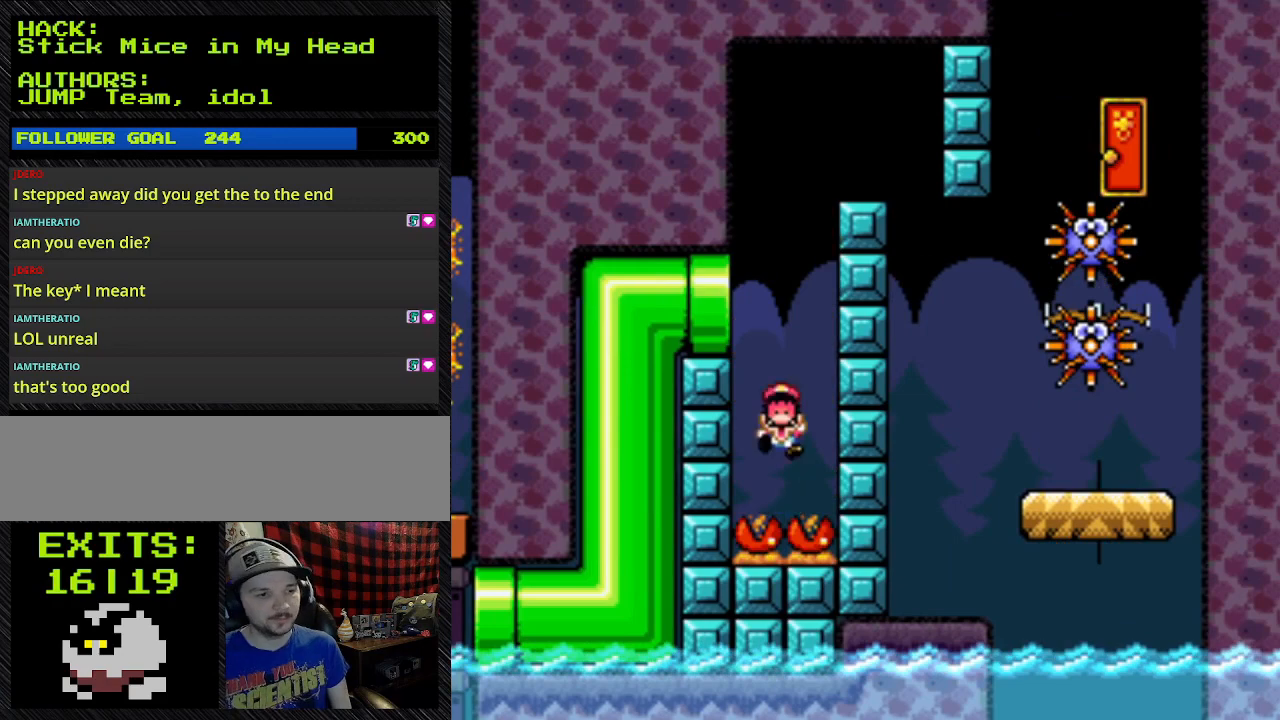
{"buttons": [], "events": [[267, "B", "up"], [267, "DPAD_RIGHT", "up"], [267, "Y", "up"]]}
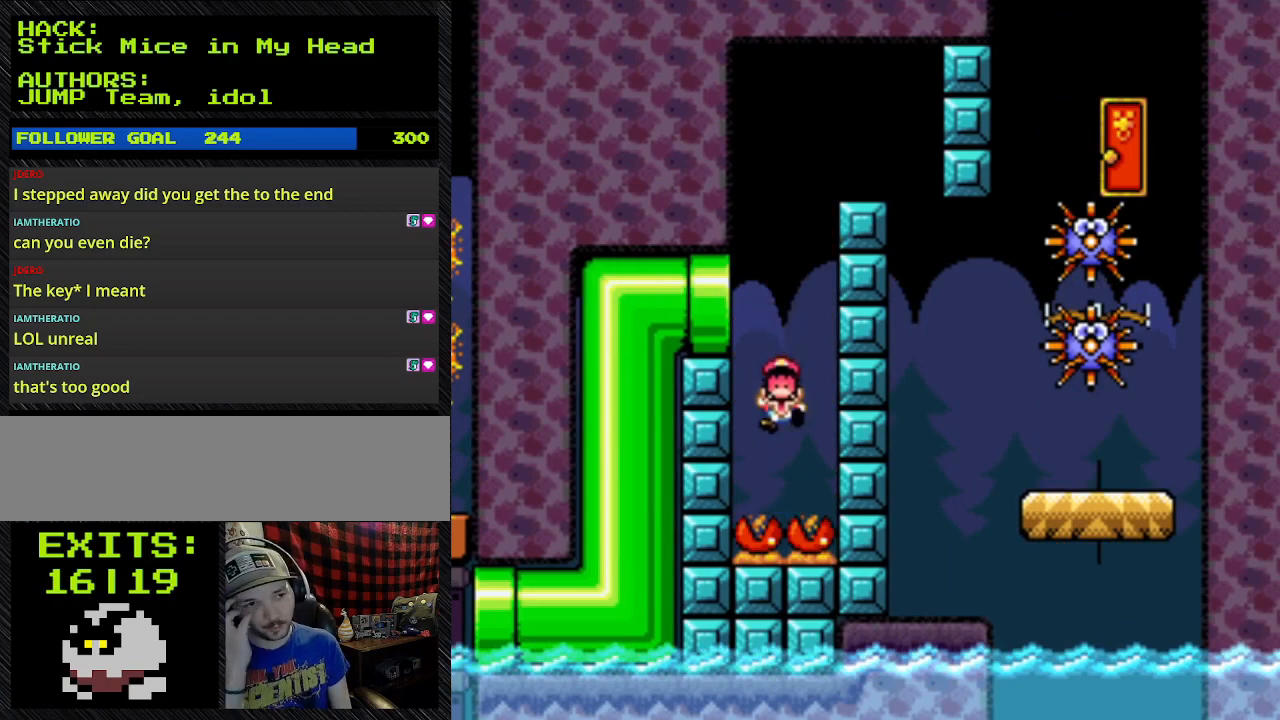
{"buttons": [], "events": []}
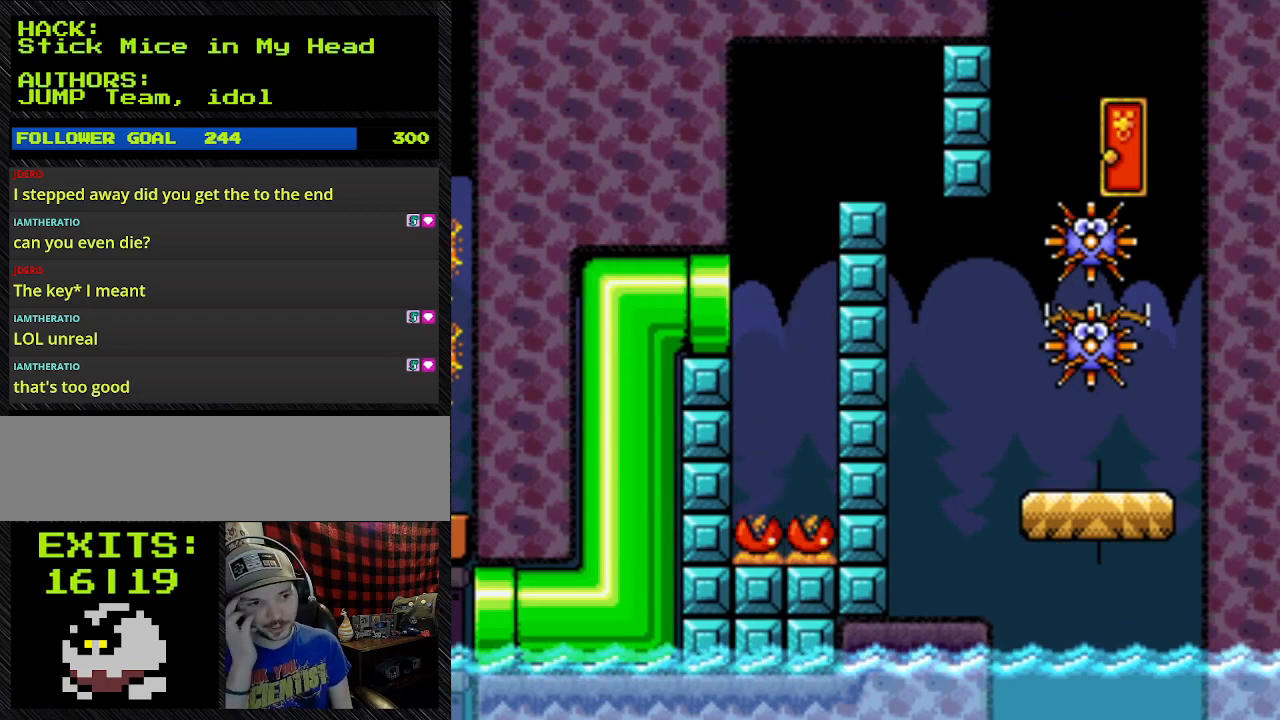
{"buttons": [], "events": []}
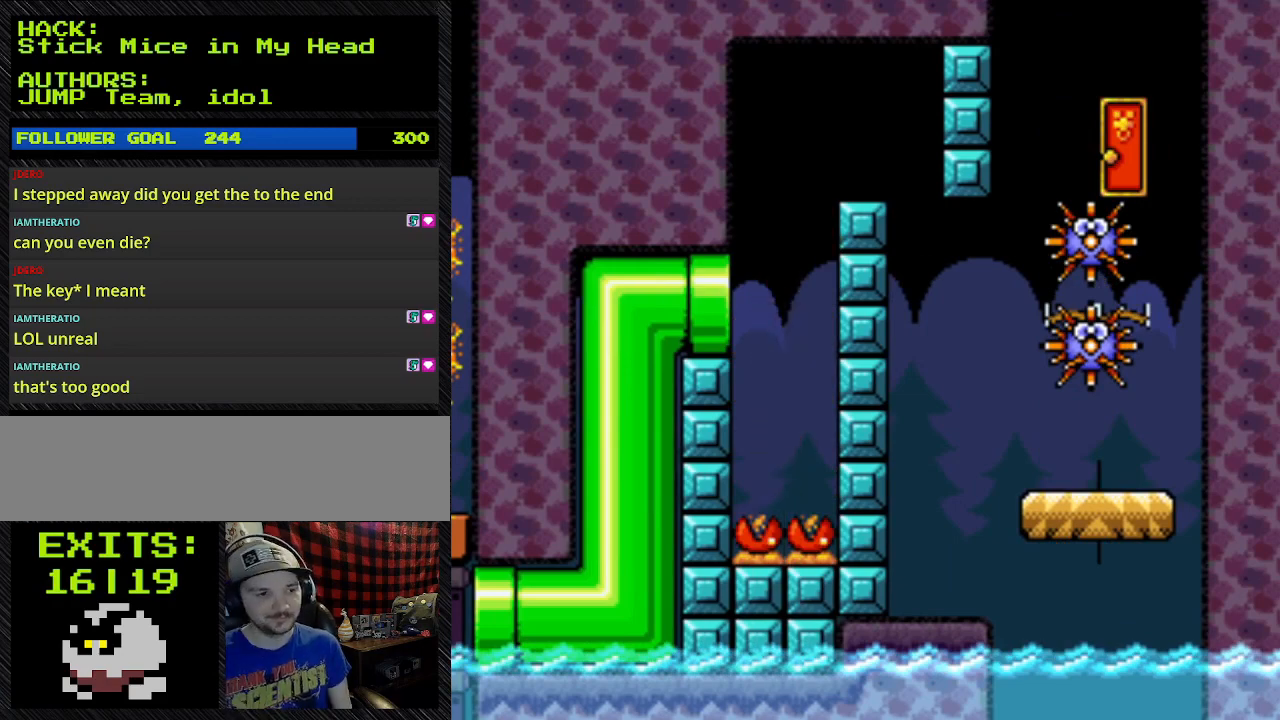
{"buttons": [], "events": []}
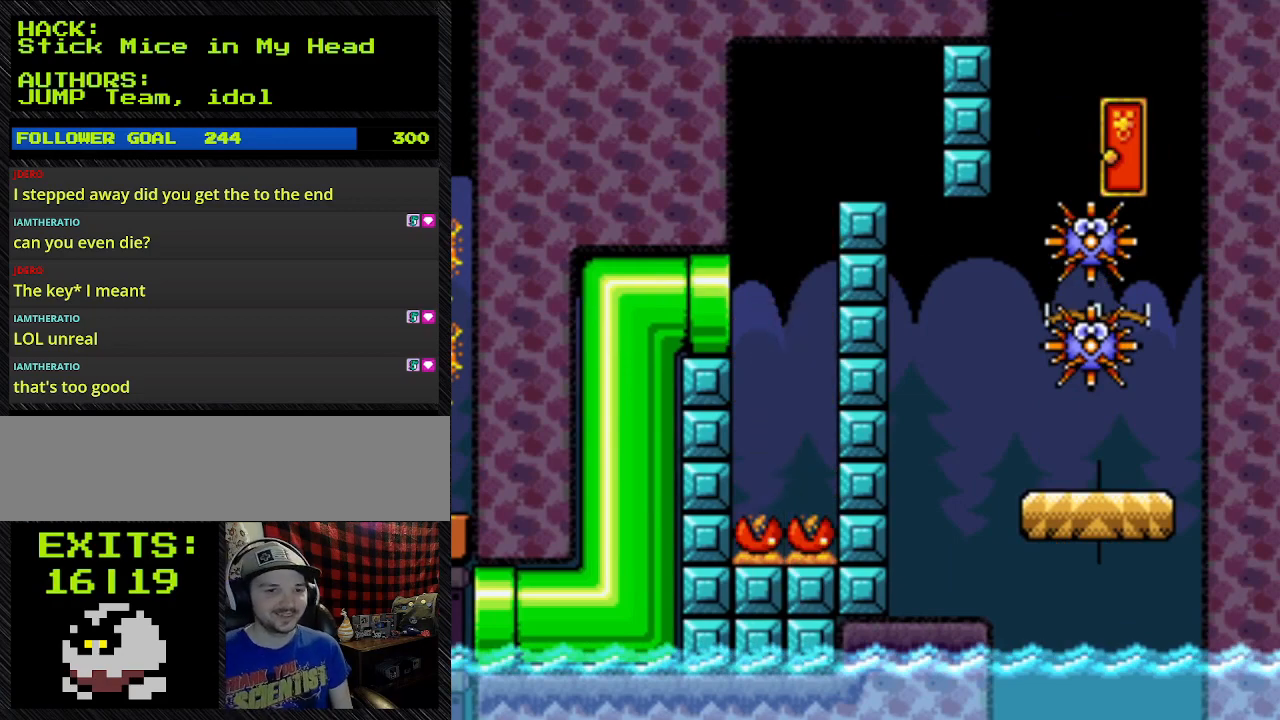
{"buttons": [], "events": []}
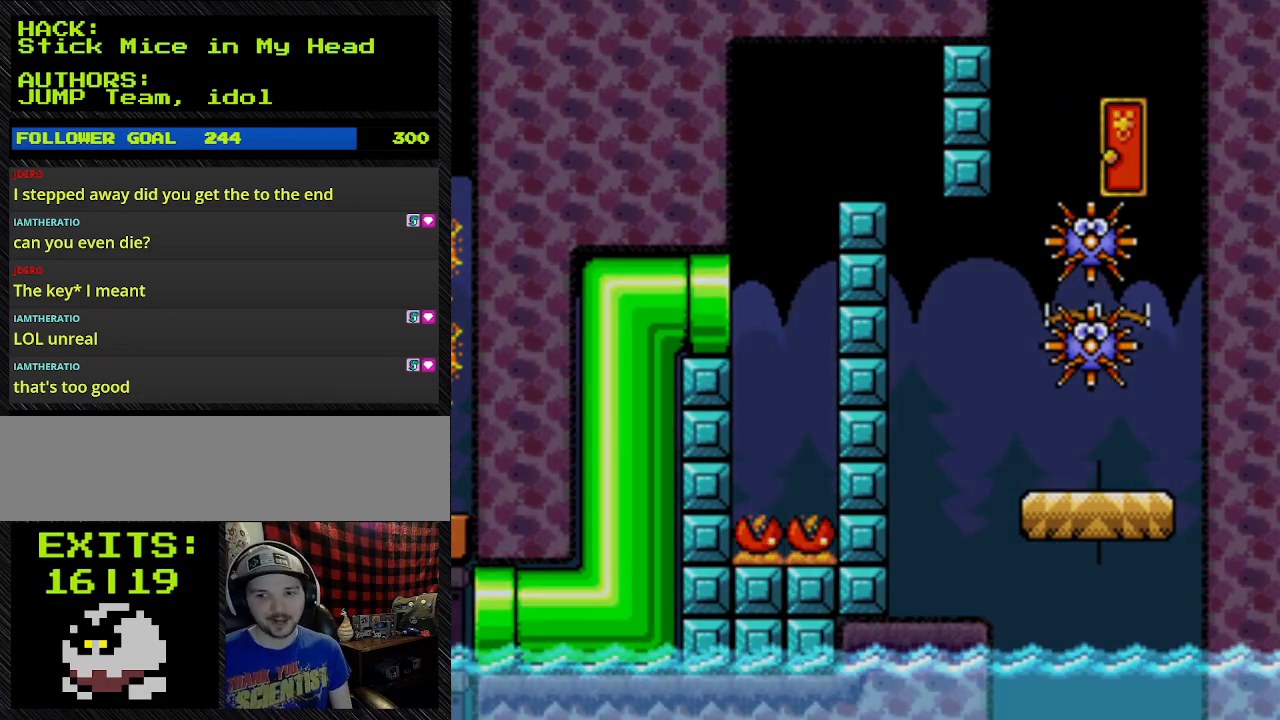
{"buttons": [], "events": []}
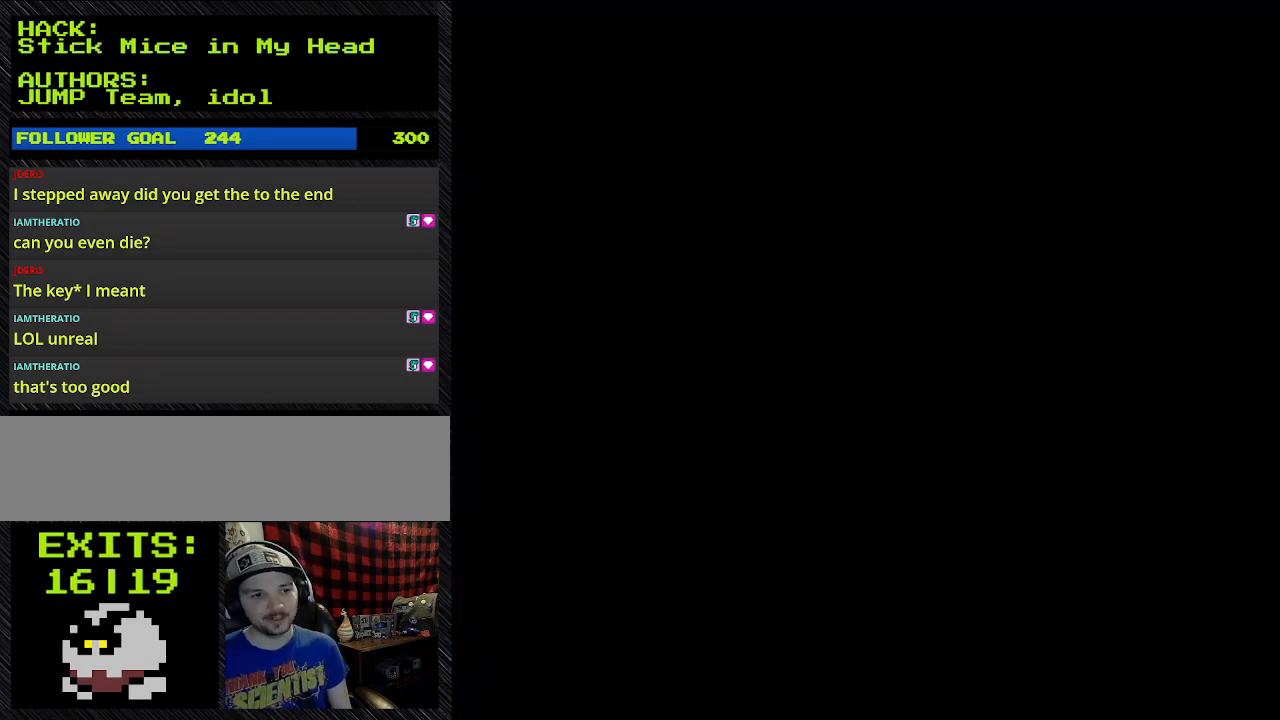
{"buttons": [], "events": []}
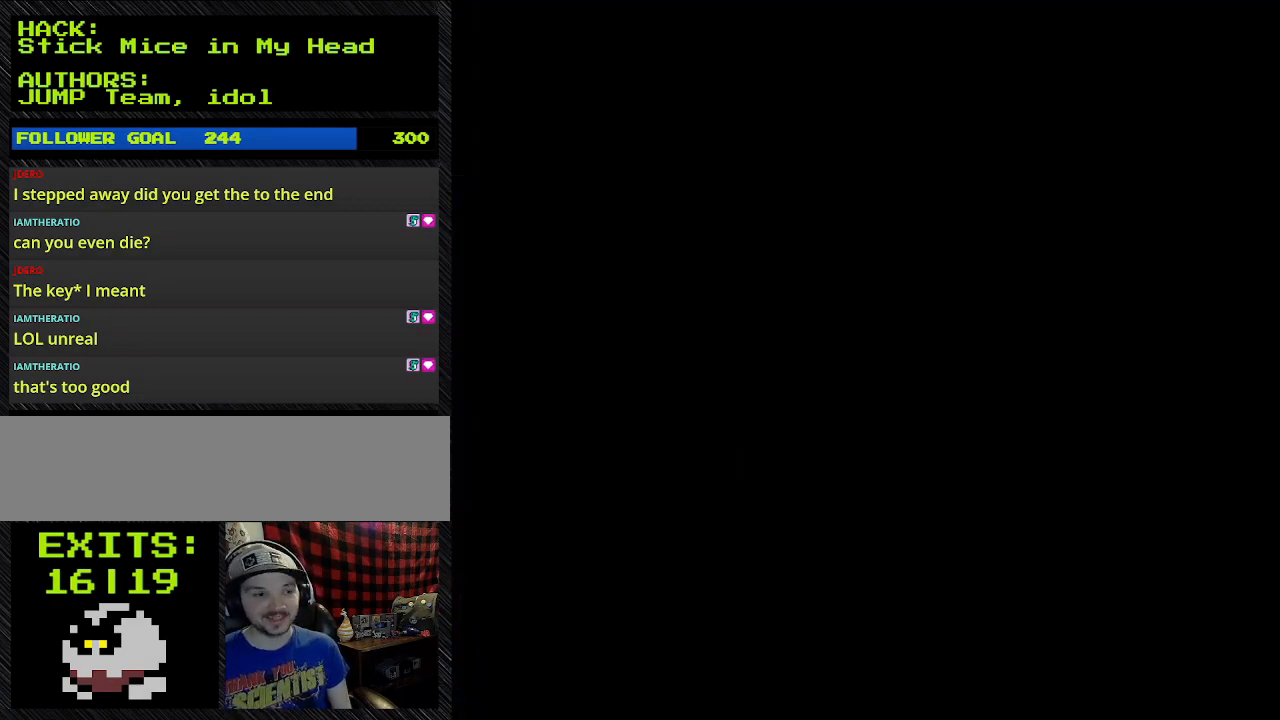
{"buttons": [], "events": []}
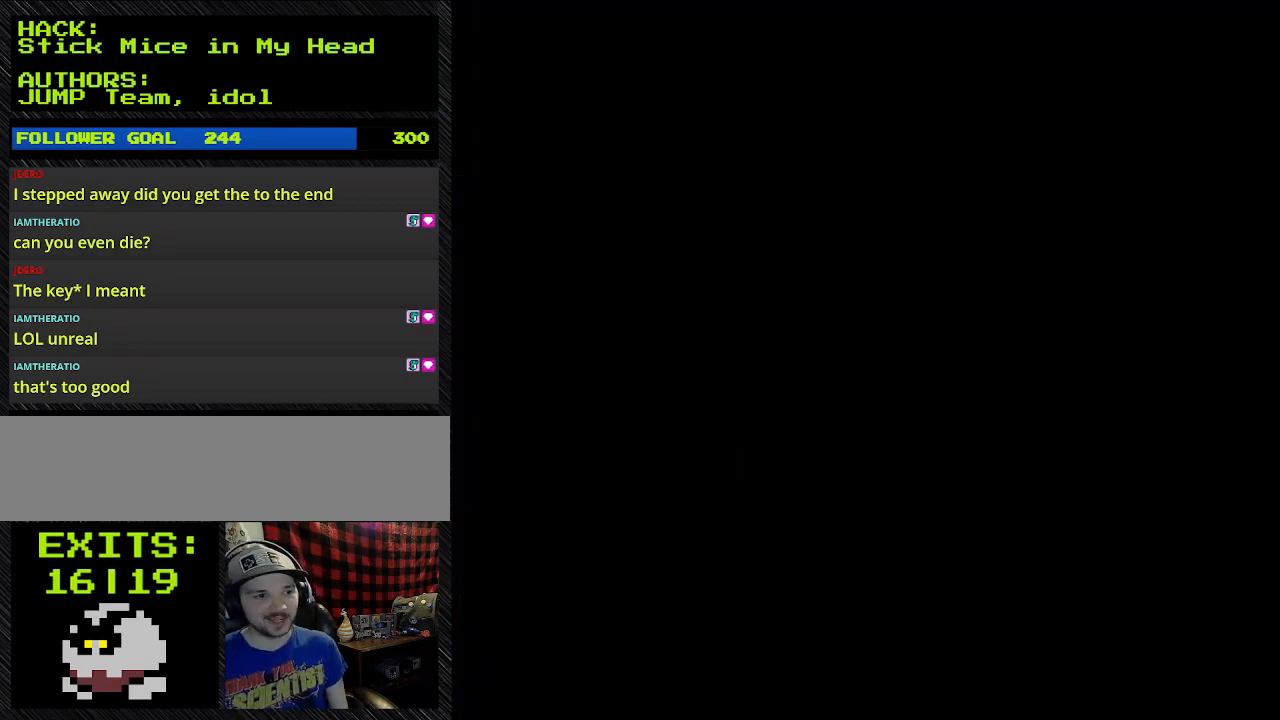
{"buttons": [], "events": []}
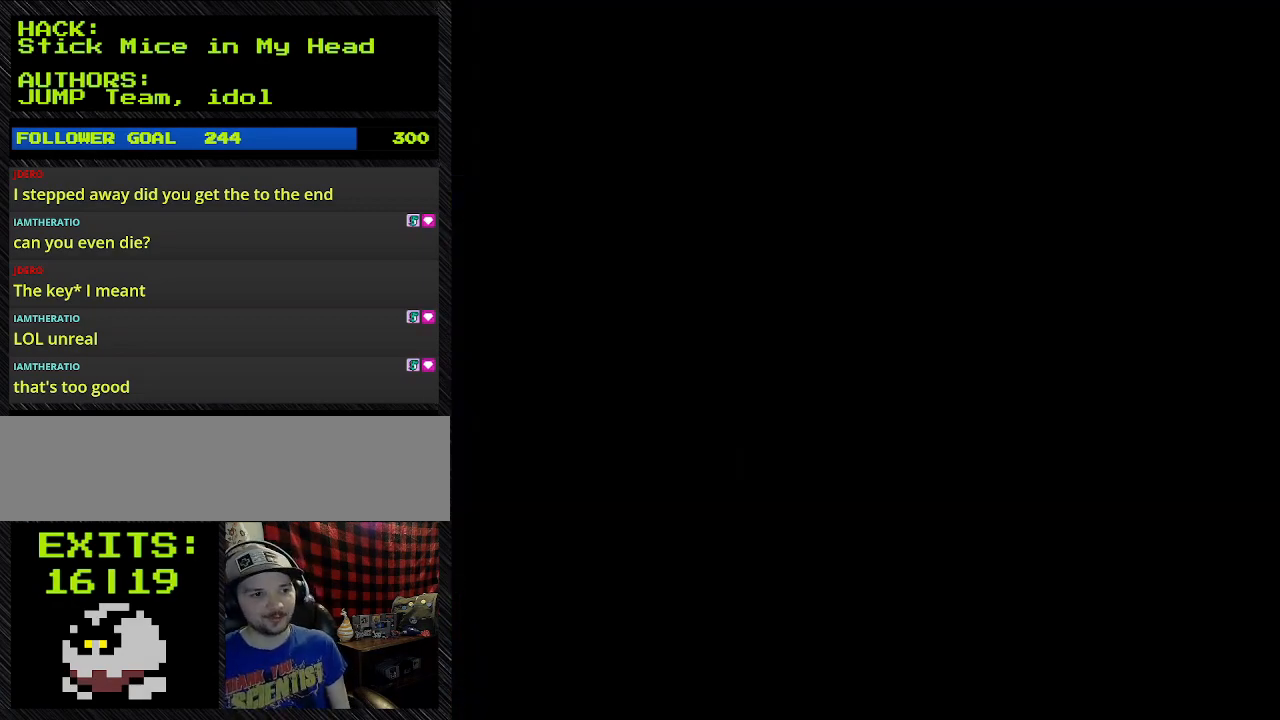
{"buttons": [], "events": []}
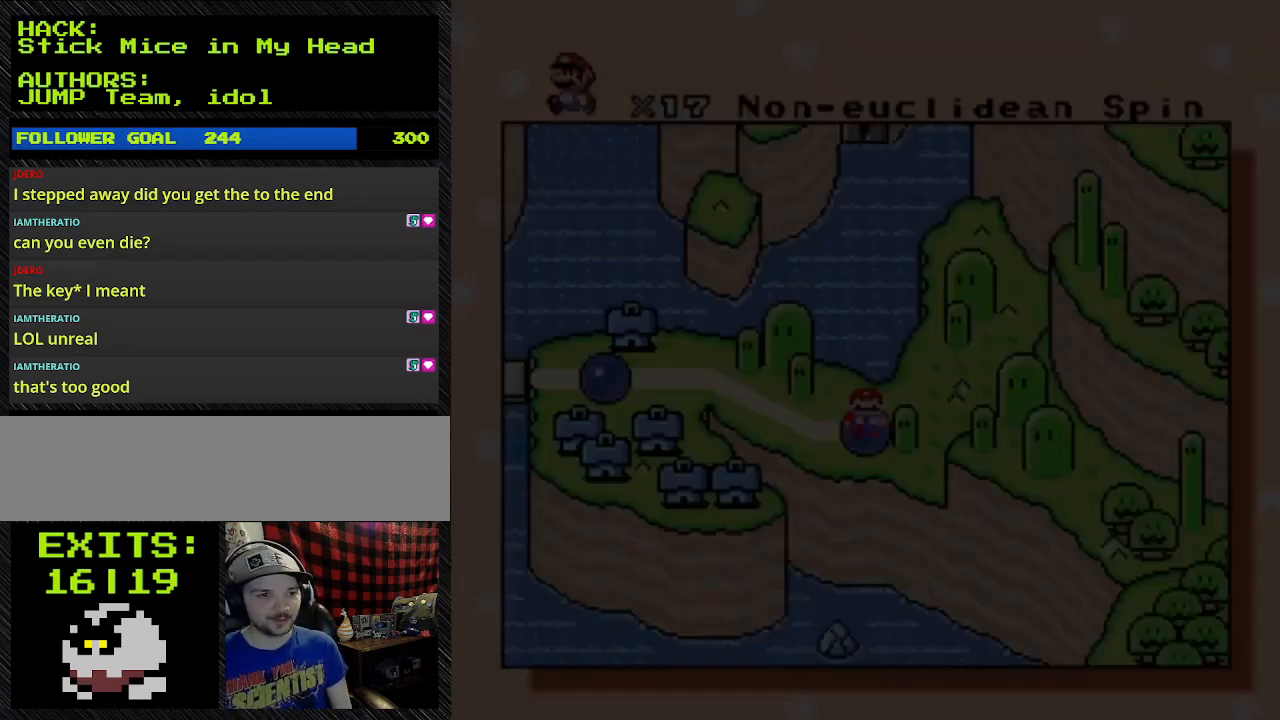
{"buttons": [], "events": []}
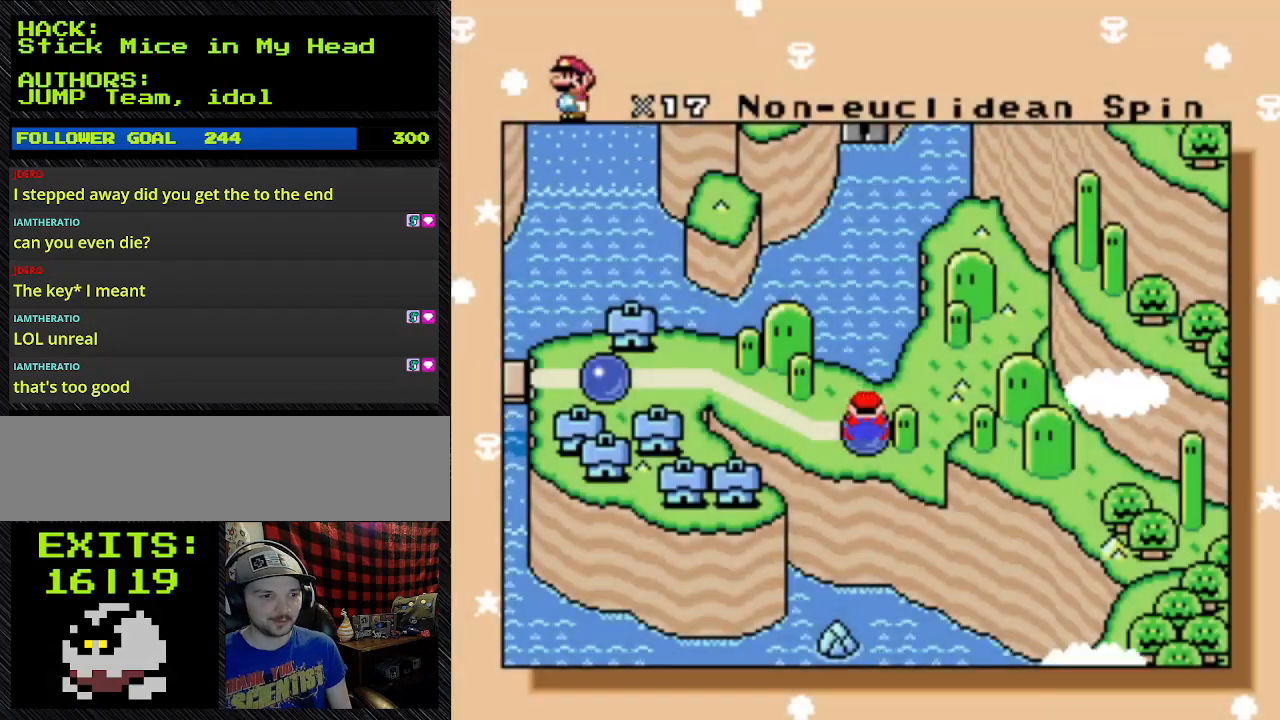
{"buttons": ["A"], "events": [[467, "A", "down"]]}
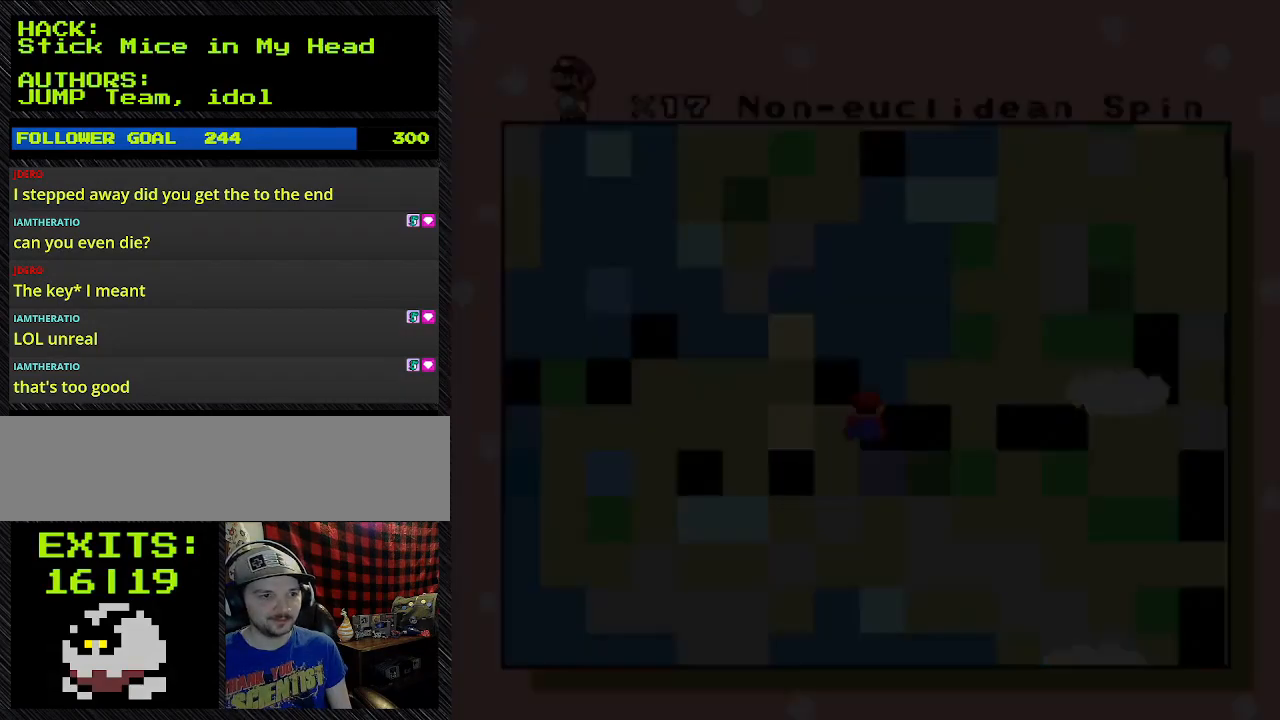
{"buttons": [], "events": [[33, "A", "up"]]}
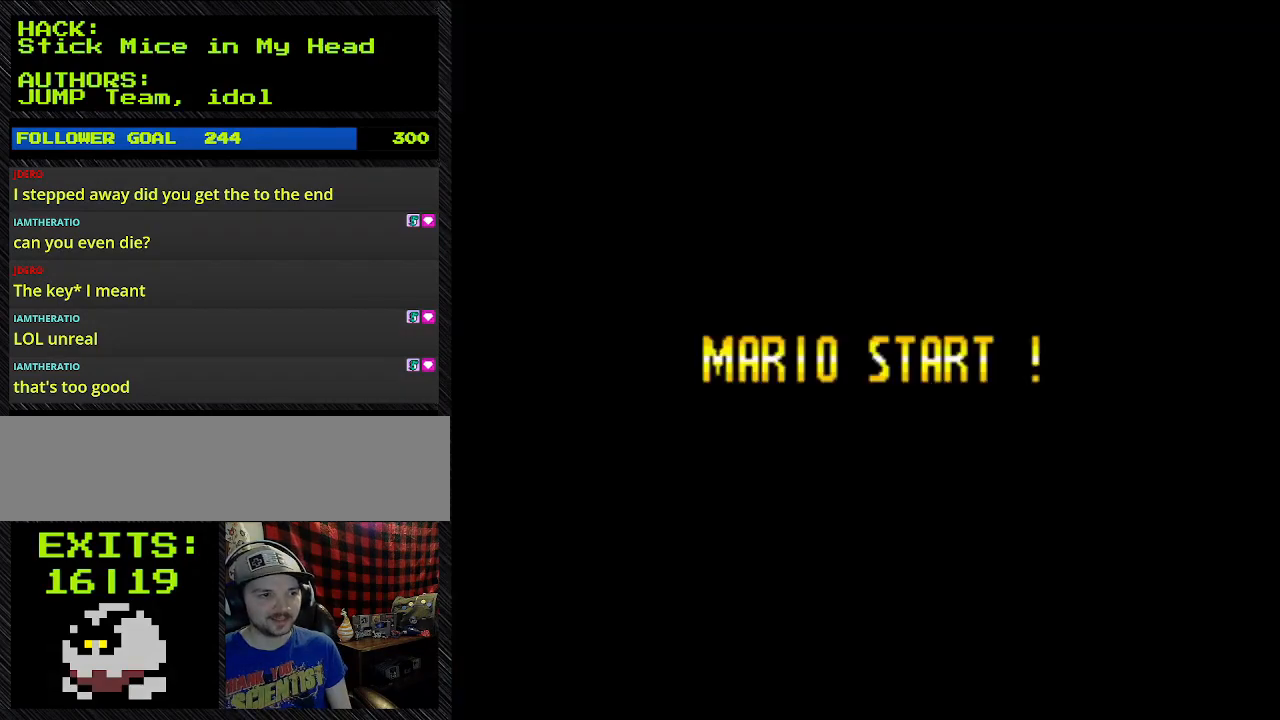
{"buttons": [], "events": []}
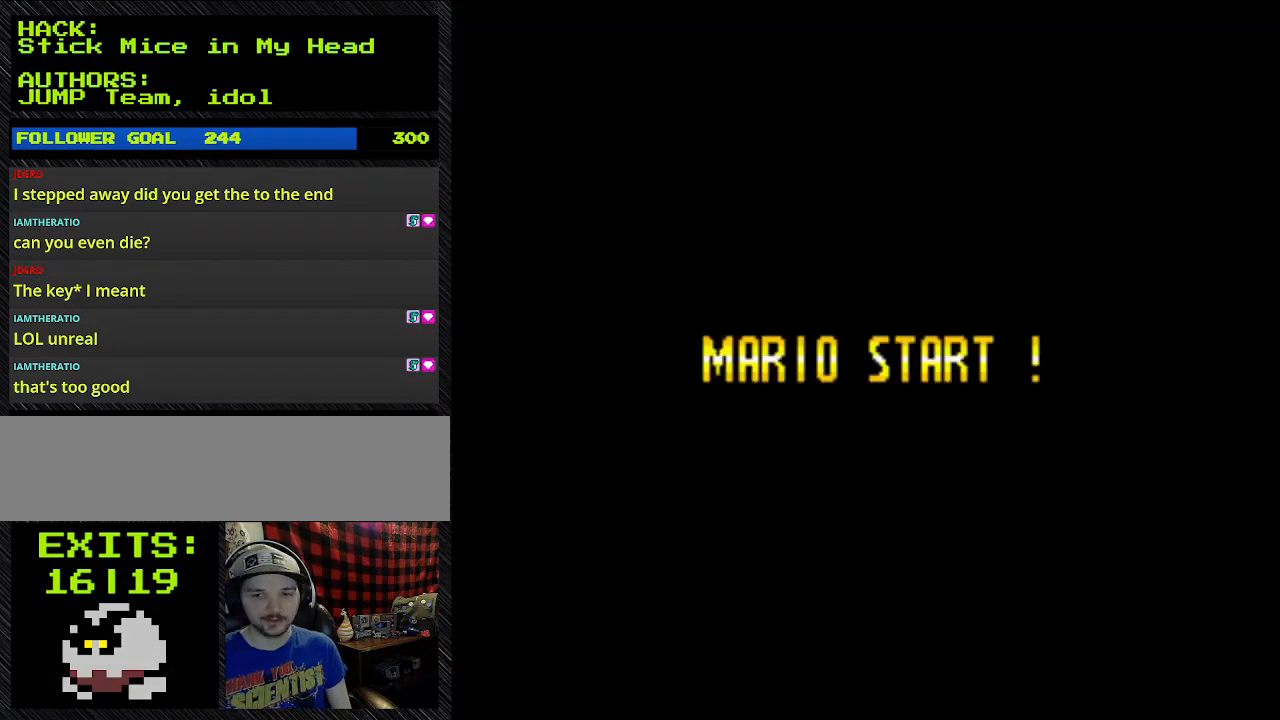
{"buttons": [], "events": []}
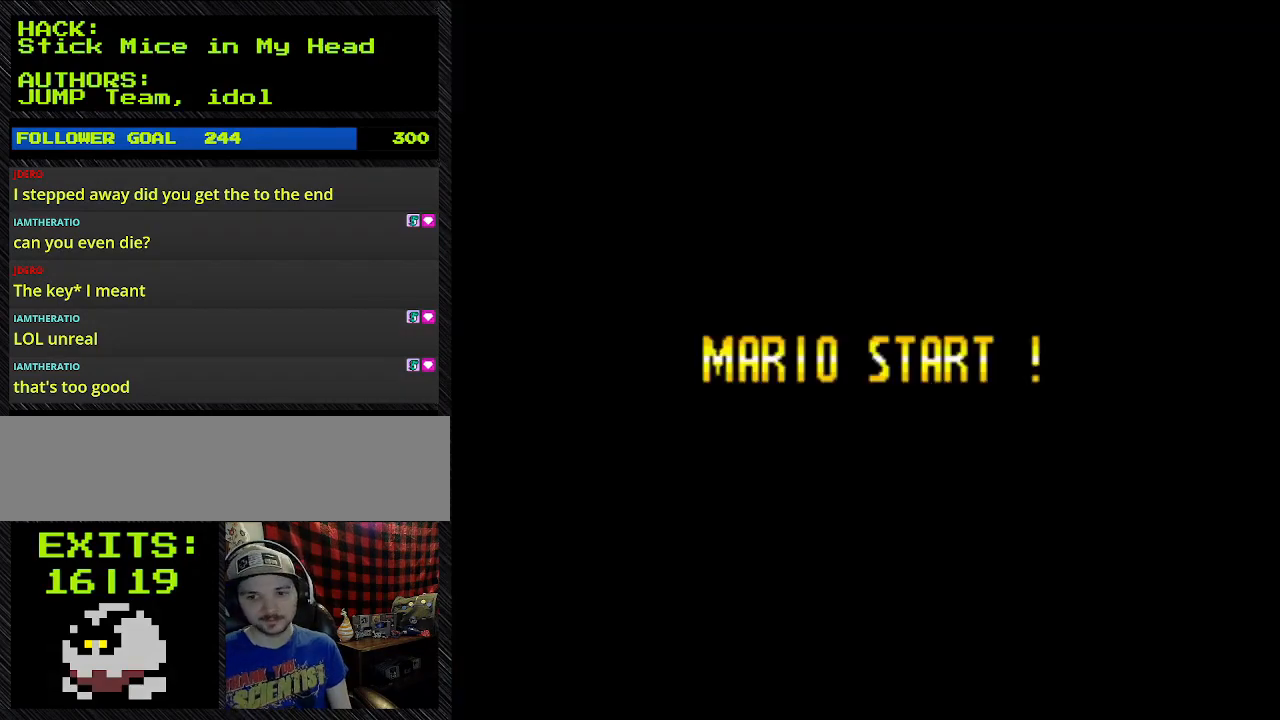
{"buttons": [], "events": []}
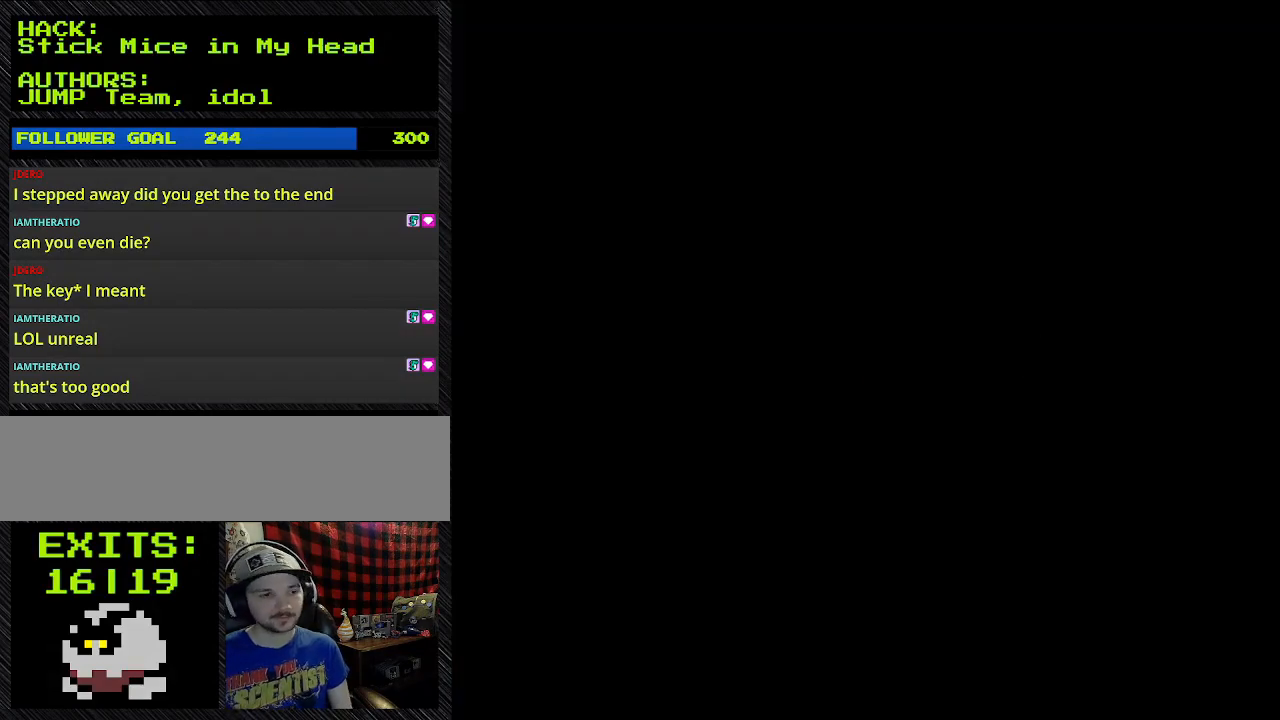
{"buttons": [], "events": []}
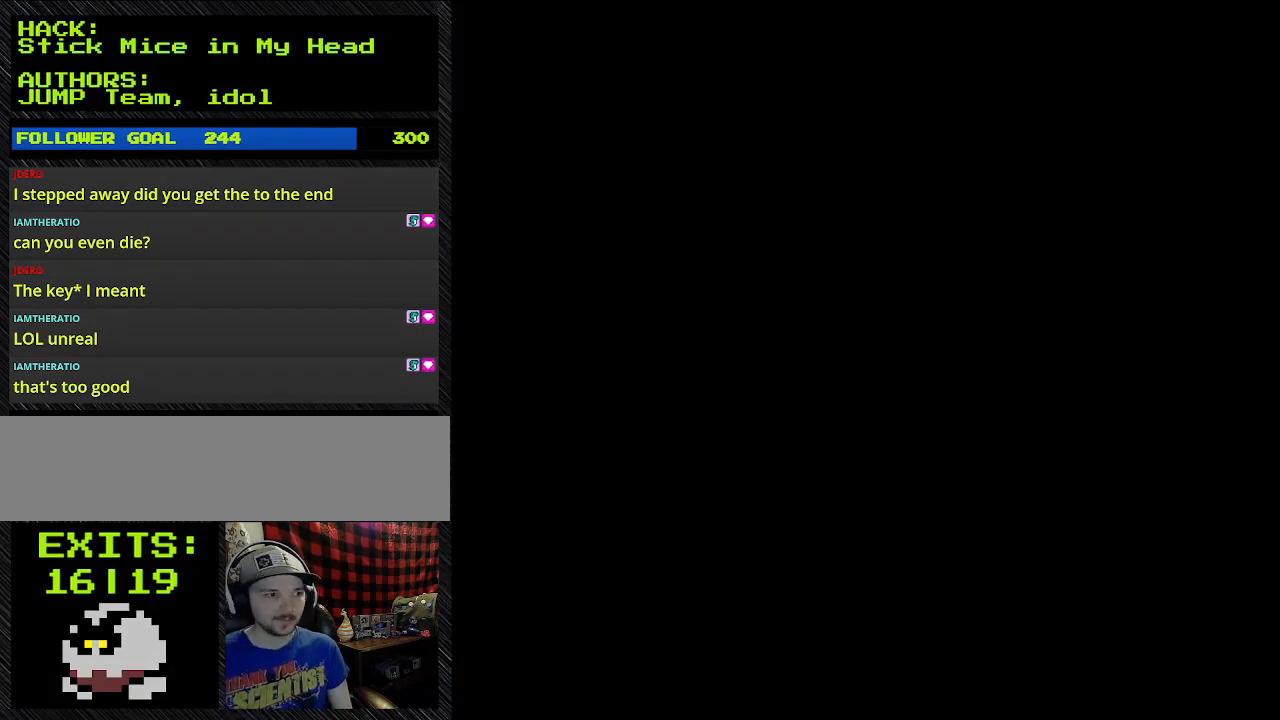
{"buttons": [], "events": []}